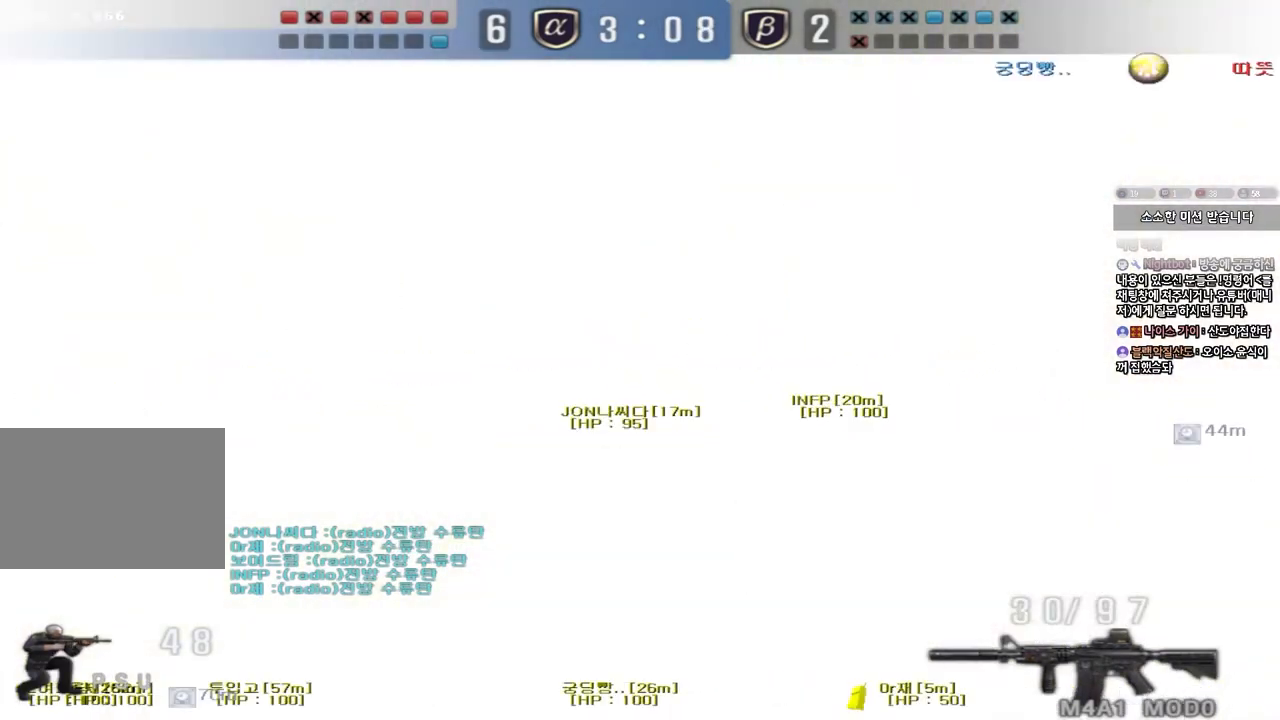
Gameplay with keyboard; each line is a JSON object with the keys held at the frame after it. "events" lists presses ("down") and releases ("up") of "a", "ctrl", "d", "e", "f", "q", "r", "s", "shift", "space", "tab" and "w" between this image and that frame as [ms after this image, input, new state], when the widget could be followed in between. No other keys are recorded. Mouse input is not recorded.
{"keys": ["ctrl"], "events": []}
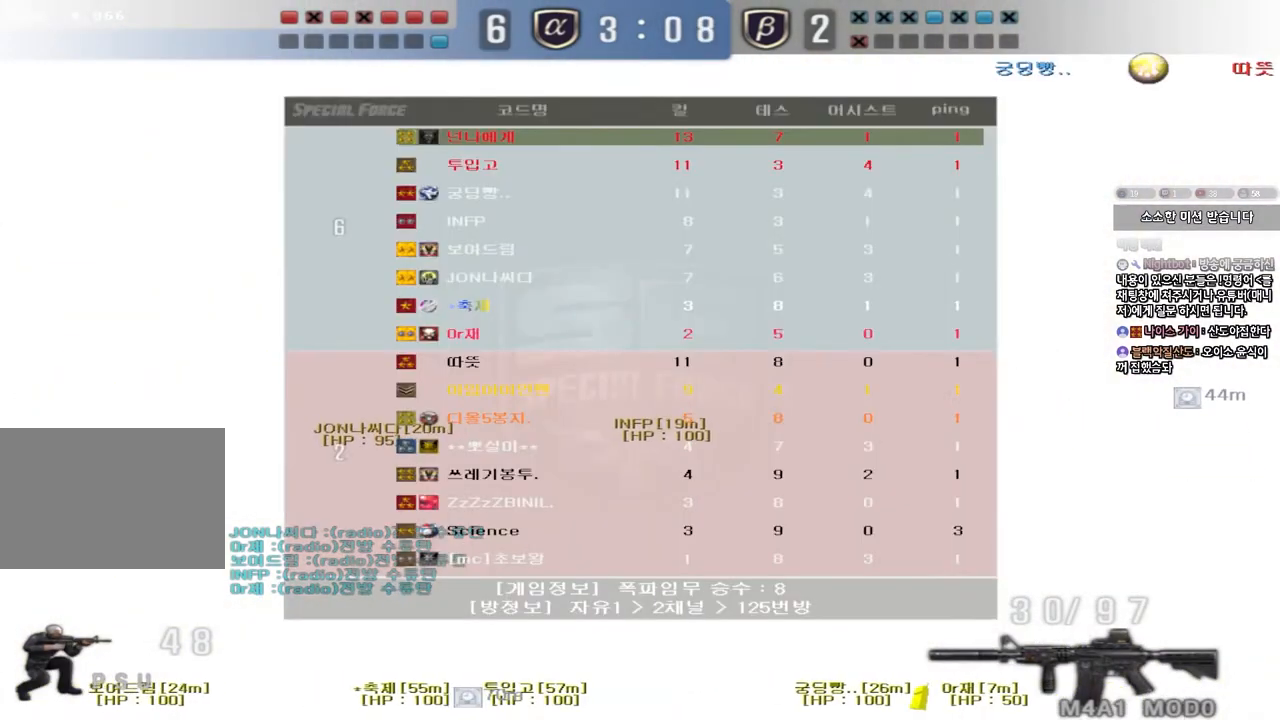
{"keys": ["ctrl"], "events": []}
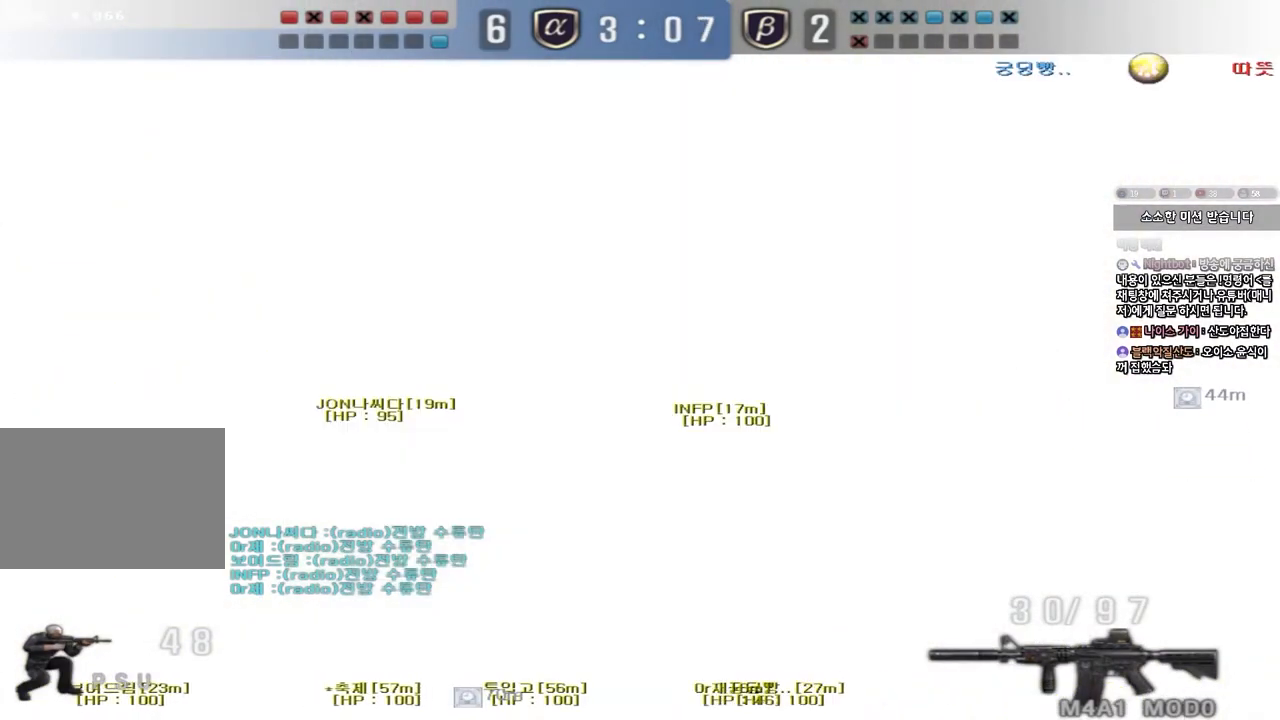
{"keys": ["ctrl"], "events": []}
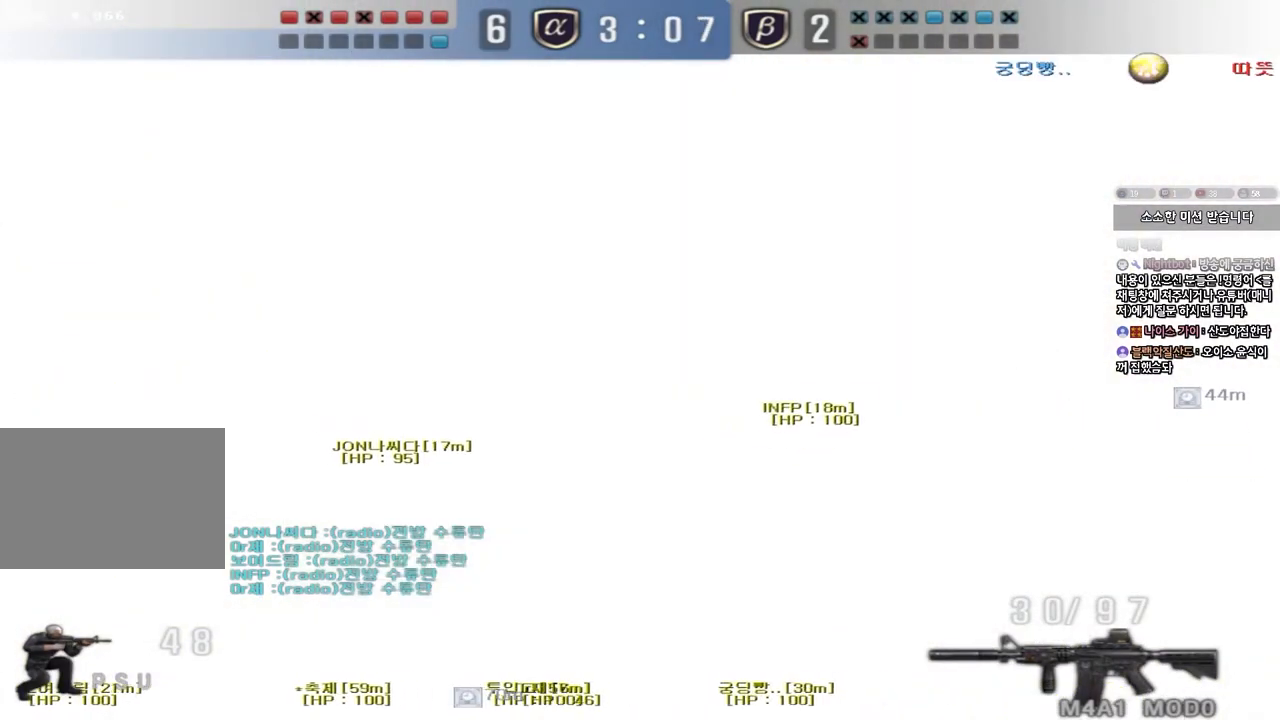
{"keys": ["ctrl", "w"], "events": [[67, "w", "down"]]}